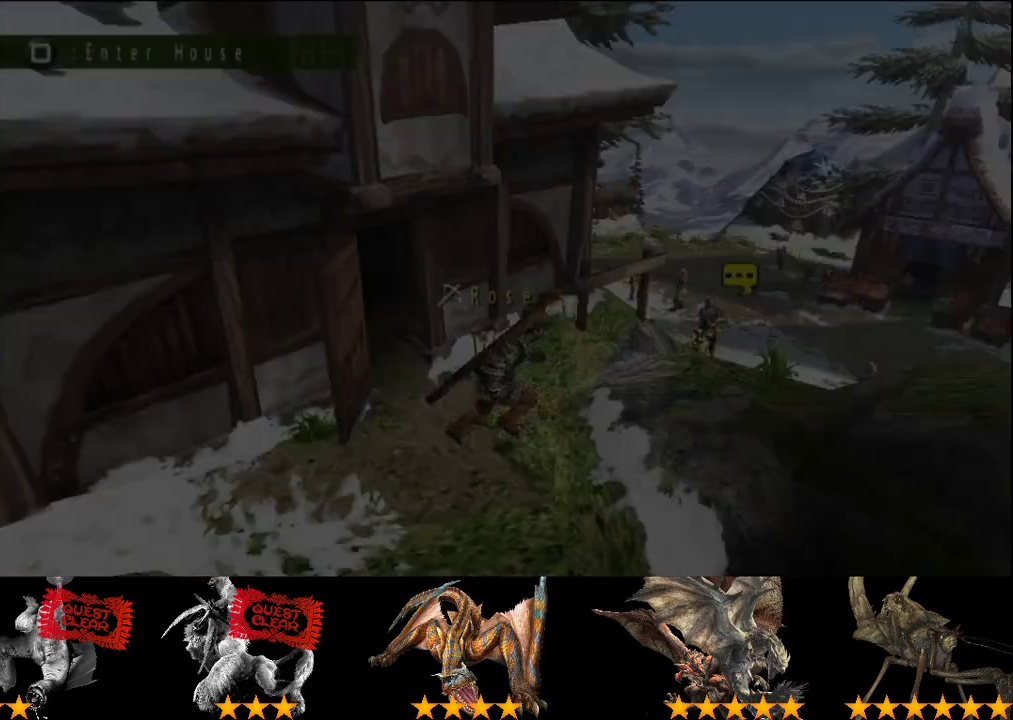
Gameplay with a controller (PlayStation layout); each line is a JSON object with the inputs held at the frame after it. "events" lists button and stick changes between this image and that frame as [ms after this image, input, new state], when the widget could be followed in between. This overlay highlights the sticks when they move; stick clicks (L3 R3) are not distinguishable. Not read: CROSS L3 R3.
{"buttons": ["R2"], "left_stick": "up-right", "right_stick": "center", "events": []}
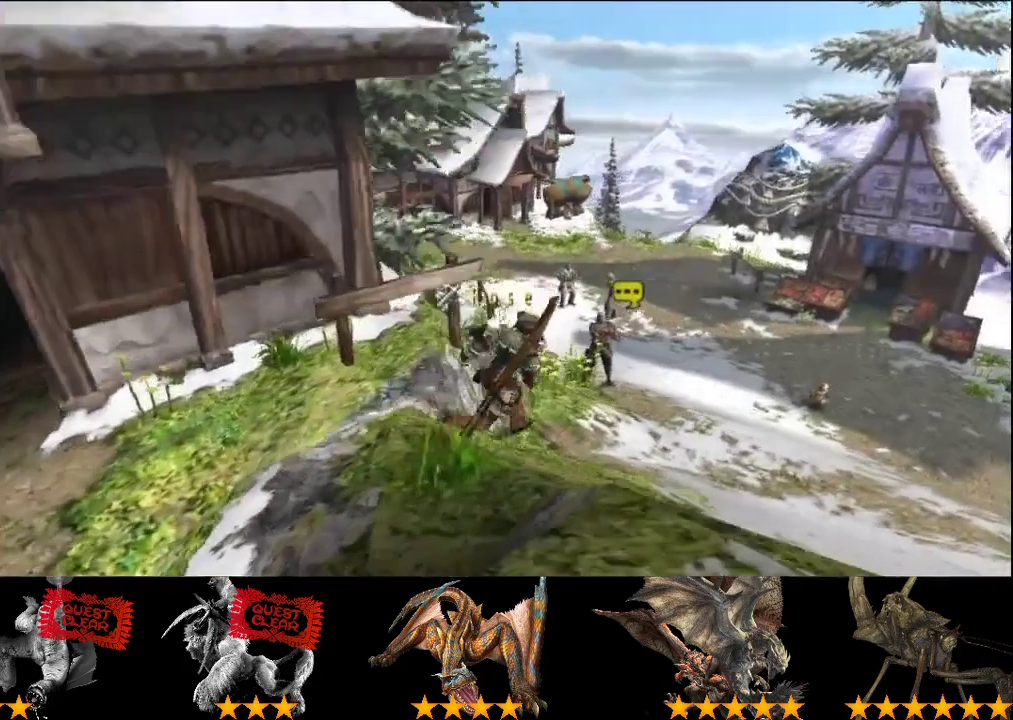
{"buttons": ["R2"], "left_stick": "up-right", "right_stick": "center", "events": []}
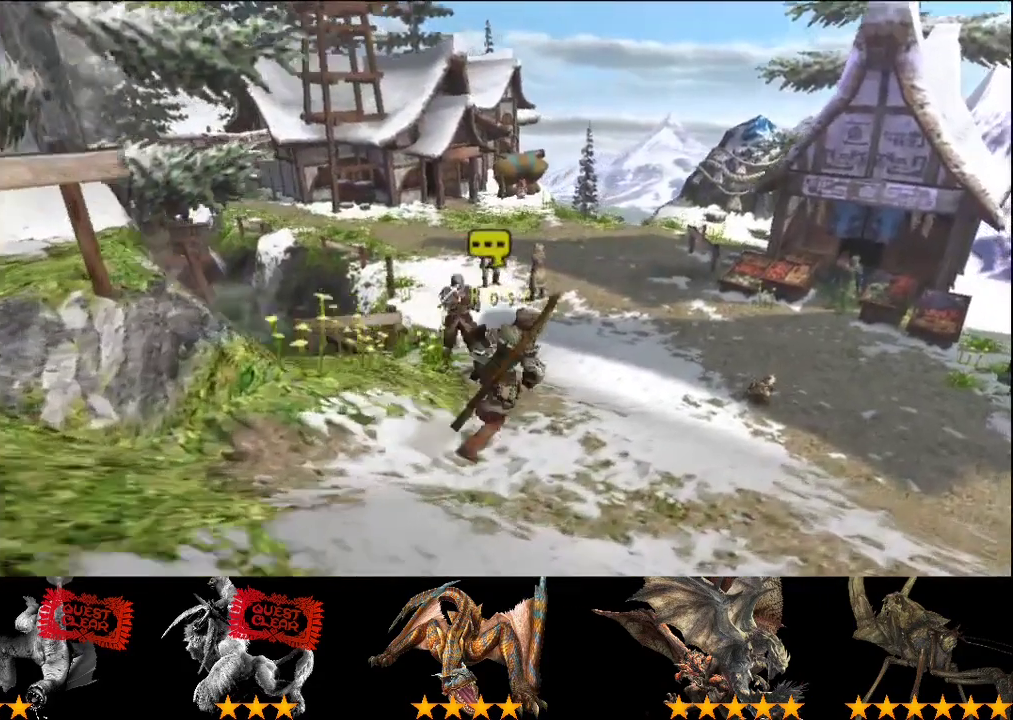
{"buttons": ["R2"], "left_stick": "up-right", "right_stick": "center", "events": []}
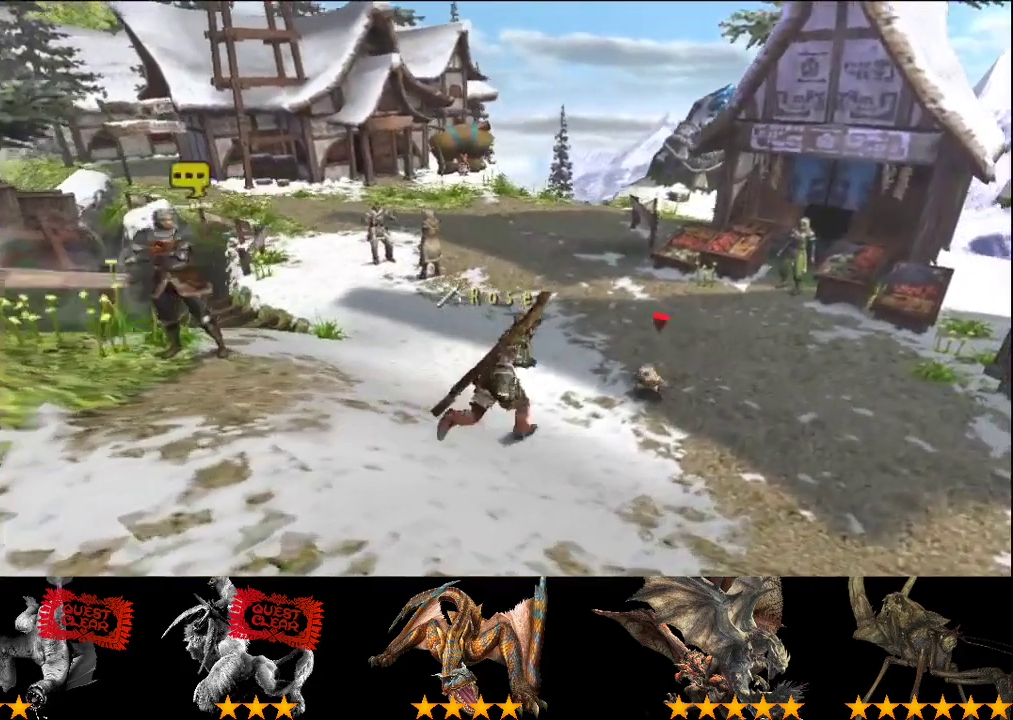
{"buttons": ["R2"], "left_stick": "up-right", "right_stick": "center", "events": []}
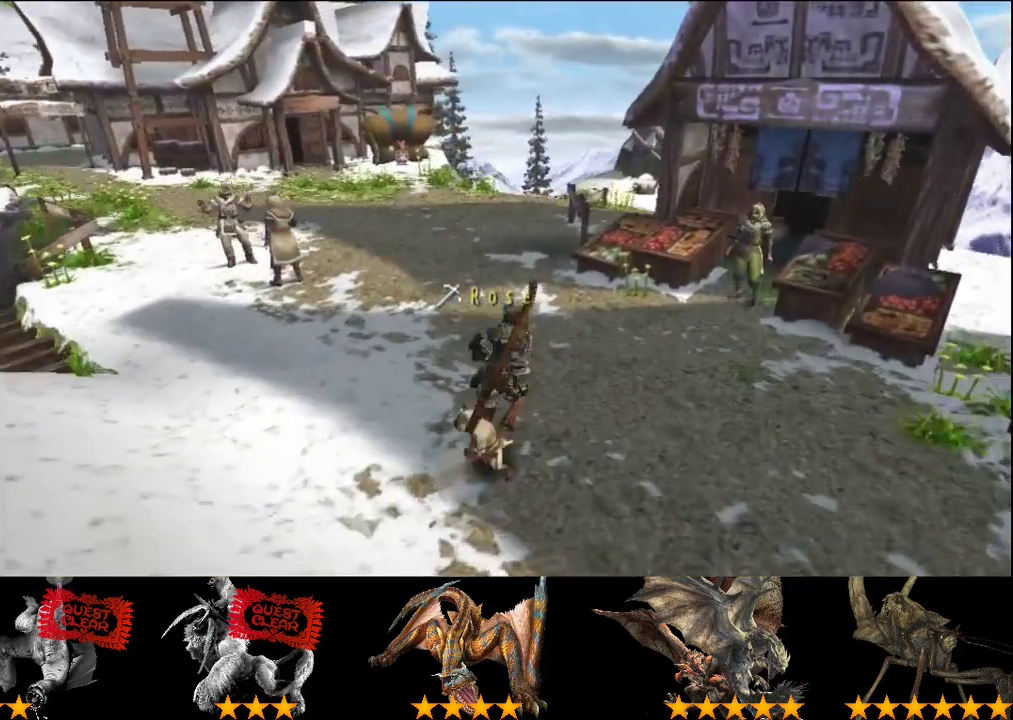
{"buttons": [], "left_stick": "center", "right_stick": "center", "events": [[333, "R2", "up"], [433, "left_stick", "center"]]}
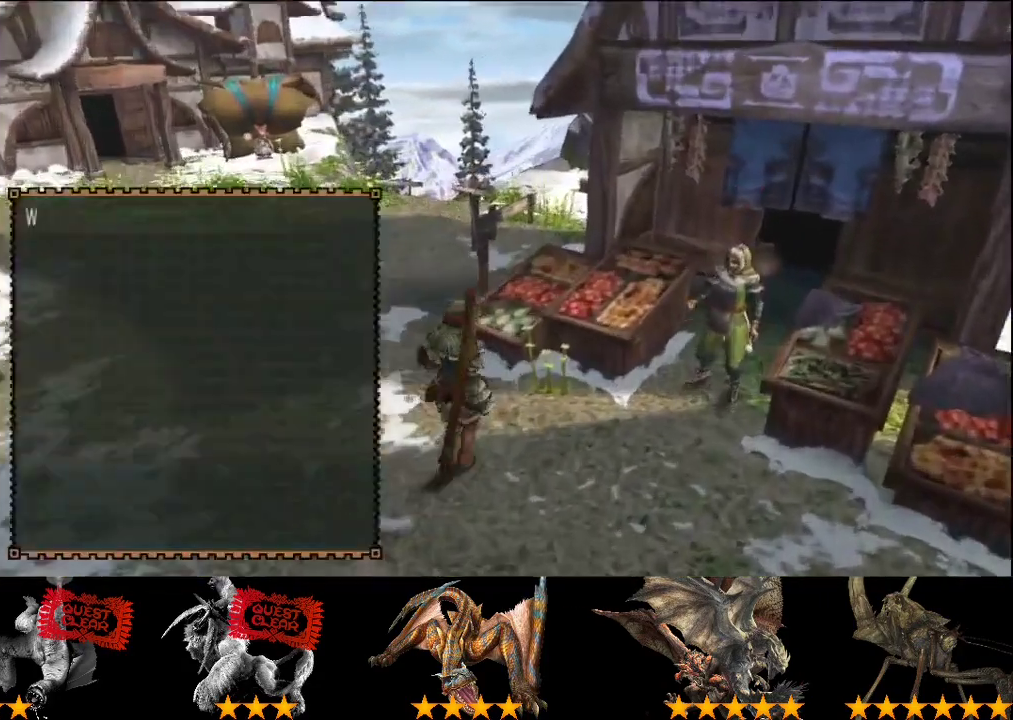
{"buttons": [], "left_stick": "center", "right_stick": "center", "events": []}
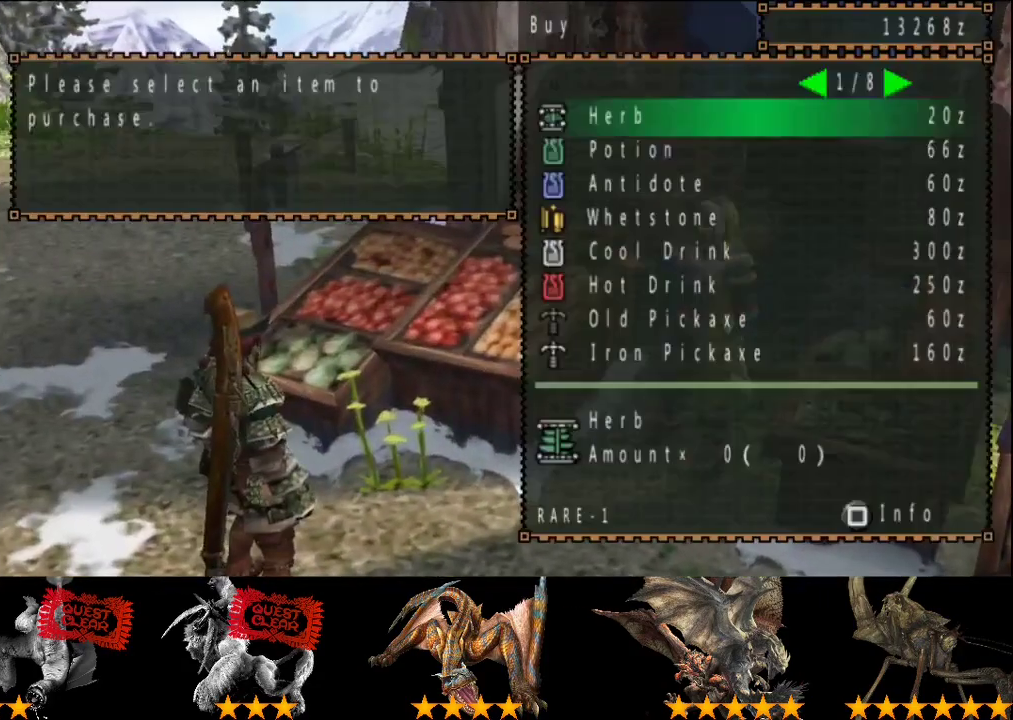
{"buttons": [], "left_stick": "center", "right_stick": "center", "events": [[17, "DPAD_RIGHT", "down"], [117, "DPAD_UP", "down"], [150, "DPAD_RIGHT", "up"], [217, "DPAD_RIGHT", "down"], [217, "DPAD_UP", "up"], [283, "DPAD_RIGHT", "up"]]}
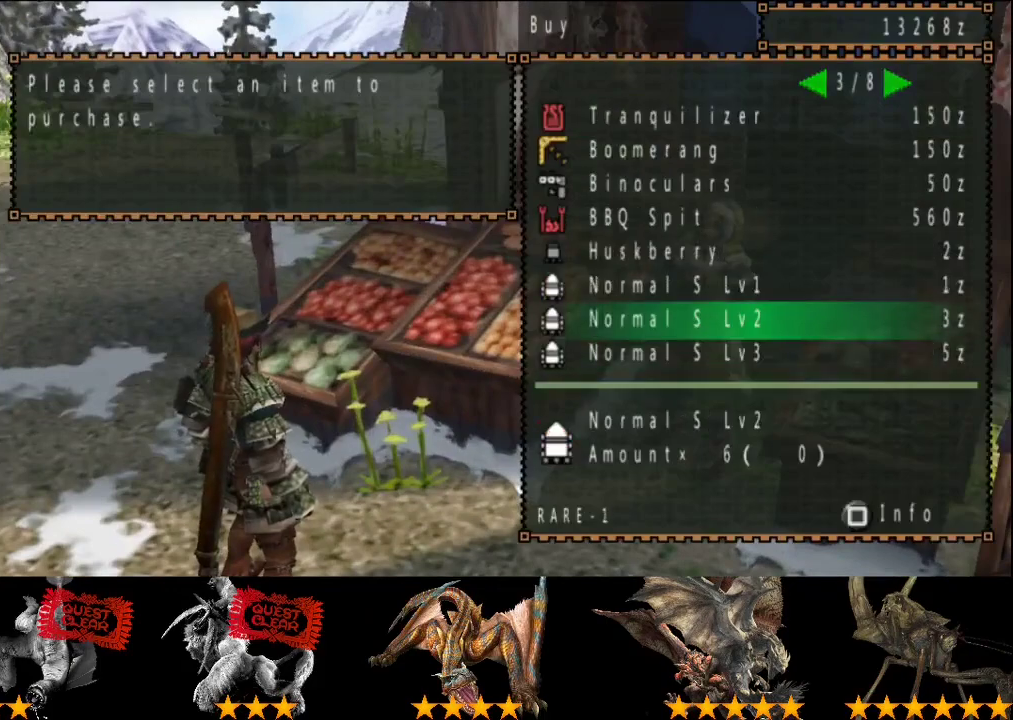
{"buttons": [], "left_stick": "center", "right_stick": "center", "events": [[17, "DPAD_LEFT", "down"], [83, "DPAD_LEFT", "up"], [217, "DPAD_UP", "down"], [283, "DPAD_UP", "up"], [350, "DPAD_UP", "down"], [450, "DPAD_UP", "up"]]}
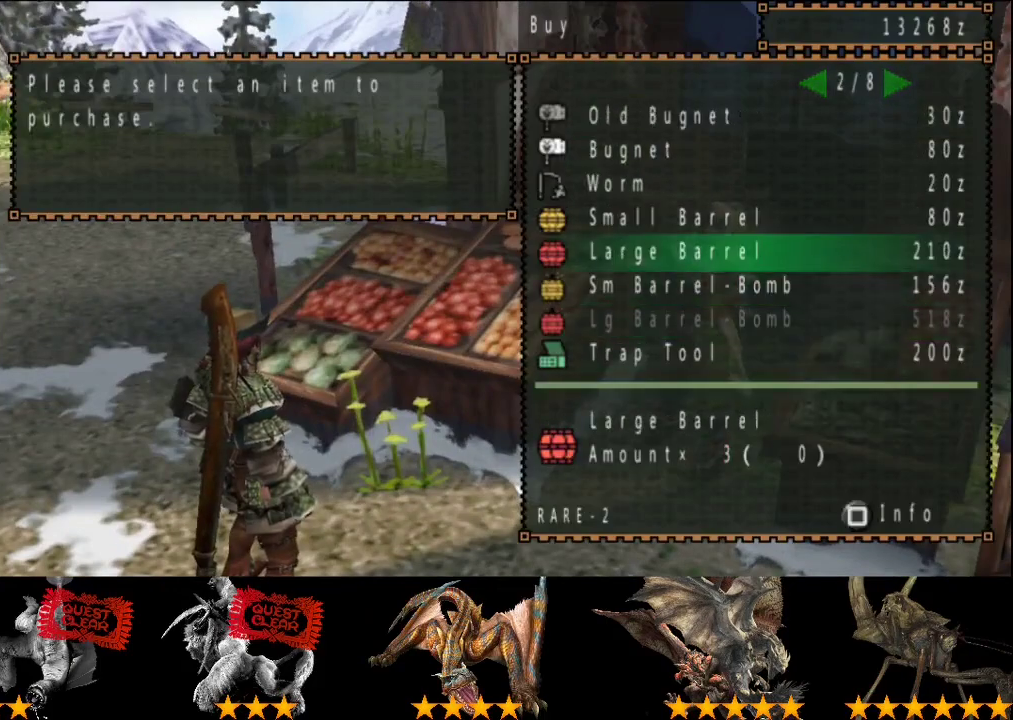
{"buttons": ["DPAD_DOWN"], "left_stick": "center", "right_stick": "center", "events": [[83, "DPAD_RIGHT", "down"], [150, "DPAD_RIGHT", "up"], [467, "DPAD_DOWN", "down"]]}
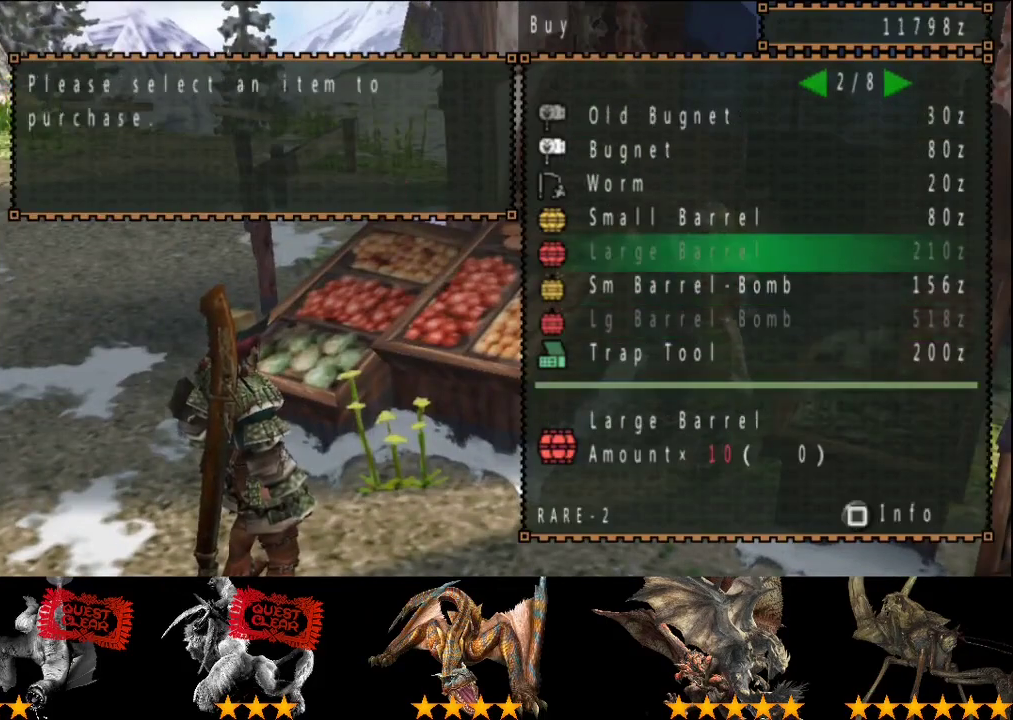
{"buttons": [], "left_stick": "center", "right_stick": "center", "events": [[33, "DPAD_DOWN", "up"], [167, "DPAD_UP", "down"], [267, "DPAD_UP", "up"], [333, "DPAD_UP", "down"], [400, "DPAD_UP", "up"]]}
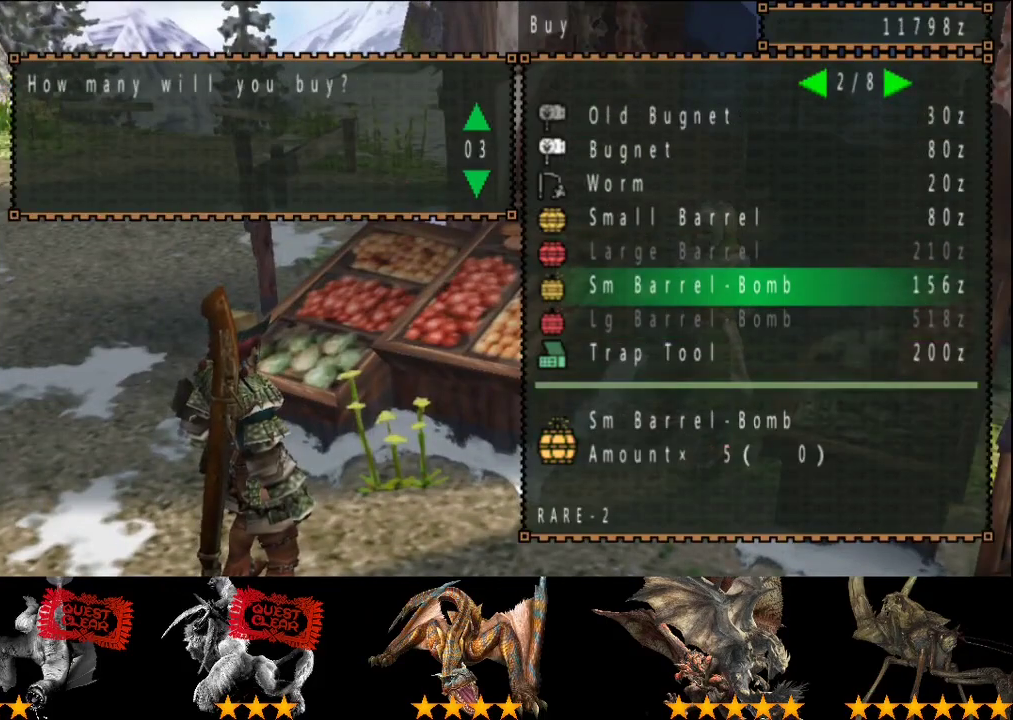
{"buttons": [], "left_stick": "center", "right_stick": "center", "events": [[250, "DPAD_DOWN", "down"], [317, "DPAD_DOWN", "up"], [417, "DPAD_DOWN", "down"], [483, "DPAD_DOWN", "up"]]}
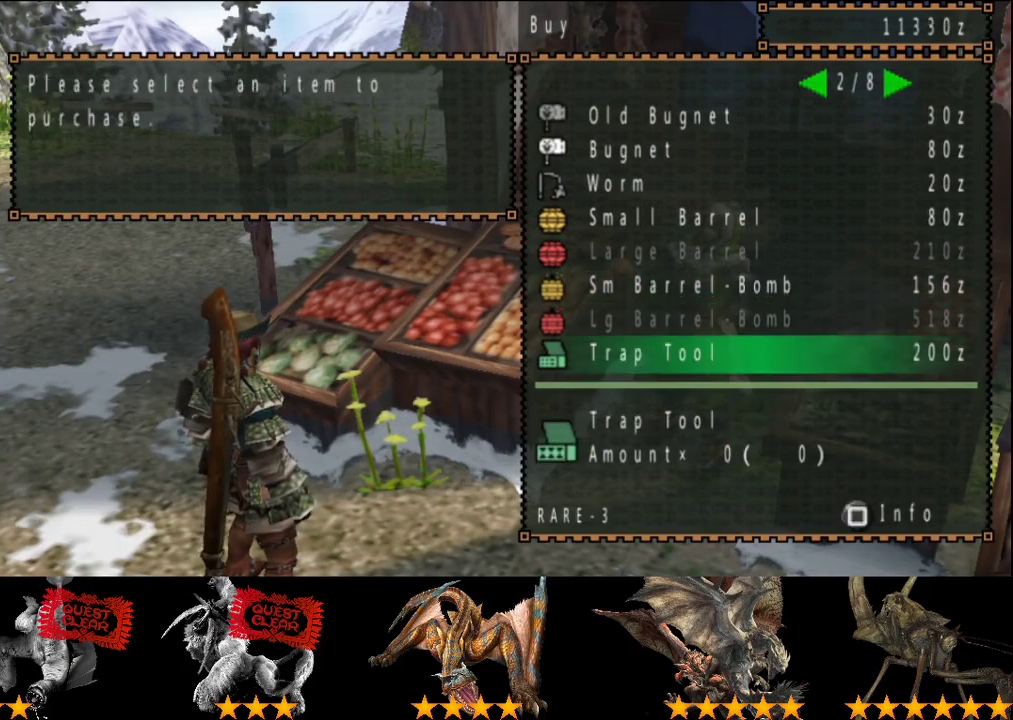
{"buttons": ["DPAD_UP"], "left_stick": "center", "right_stick": "center", "events": [[117, "DPAD_RIGHT", "down"], [183, "DPAD_RIGHT", "up"], [383, "DPAD_RIGHT", "down"], [483, "DPAD_RIGHT", "up"], [483, "DPAD_UP", "down"]]}
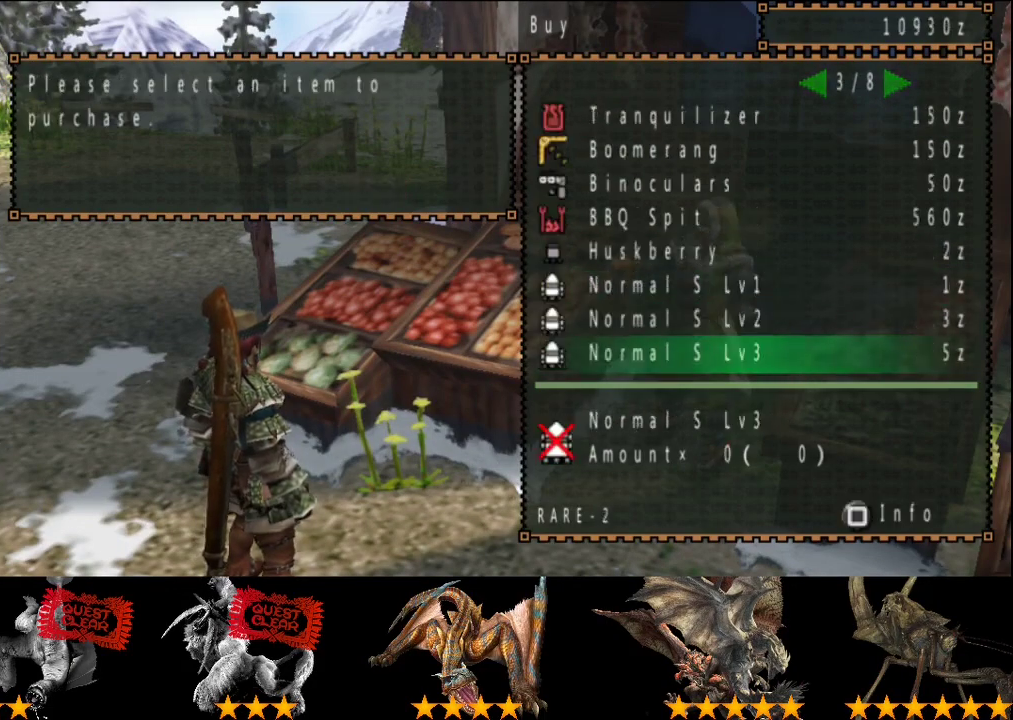
{"buttons": [], "left_stick": "center", "right_stick": "center", "events": [[83, "DPAD_RIGHT", "down"], [83, "DPAD_UP", "up"], [150, "DPAD_RIGHT", "up"], [150, "DPAD_UP", "down"], [283, "DPAD_UP", "up"], [417, "DPAD_LEFT", "down"], [483, "DPAD_LEFT", "up"]]}
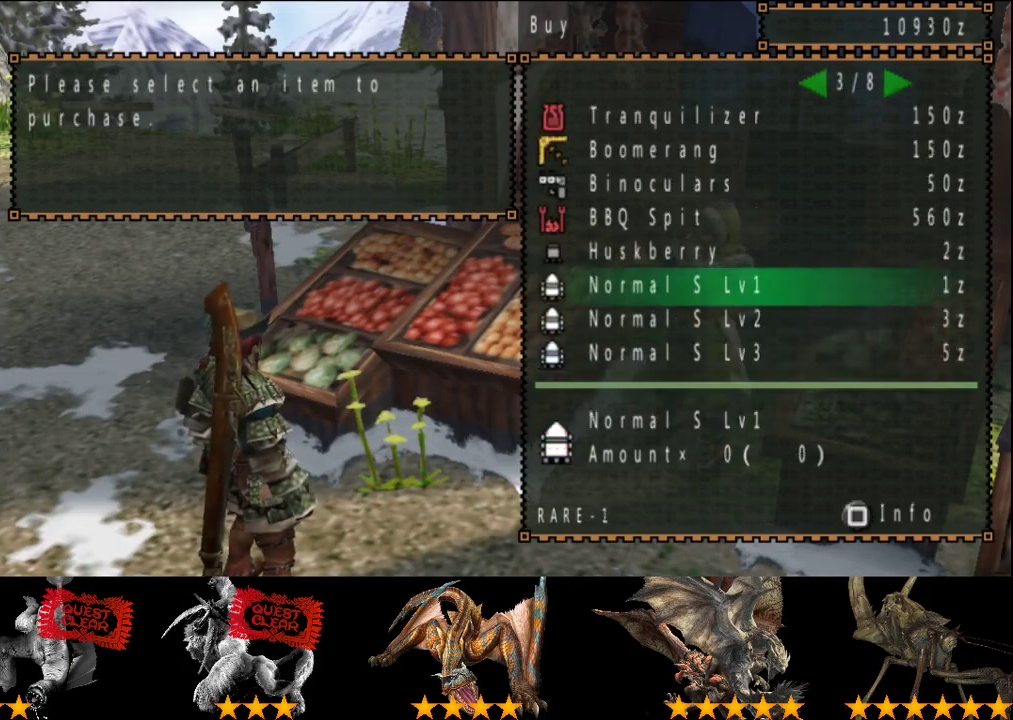
{"buttons": [], "left_stick": "center", "right_stick": "center", "events": []}
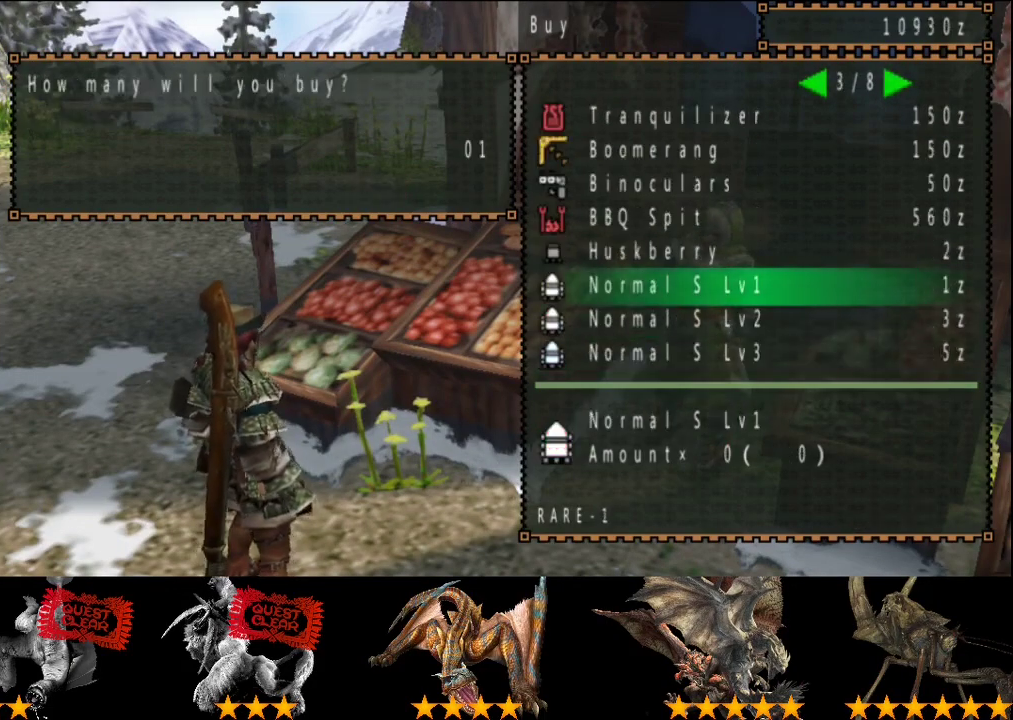
{"buttons": [], "left_stick": "center", "right_stick": "center", "events": [[17, "CIRCLE", "down"], [83, "CIRCLE", "up"], [83, "DPAD_UP", "down"], [167, "DPAD_UP", "up"], [300, "DPAD_RIGHT", "down"], [367, "DPAD_RIGHT", "up"]]}
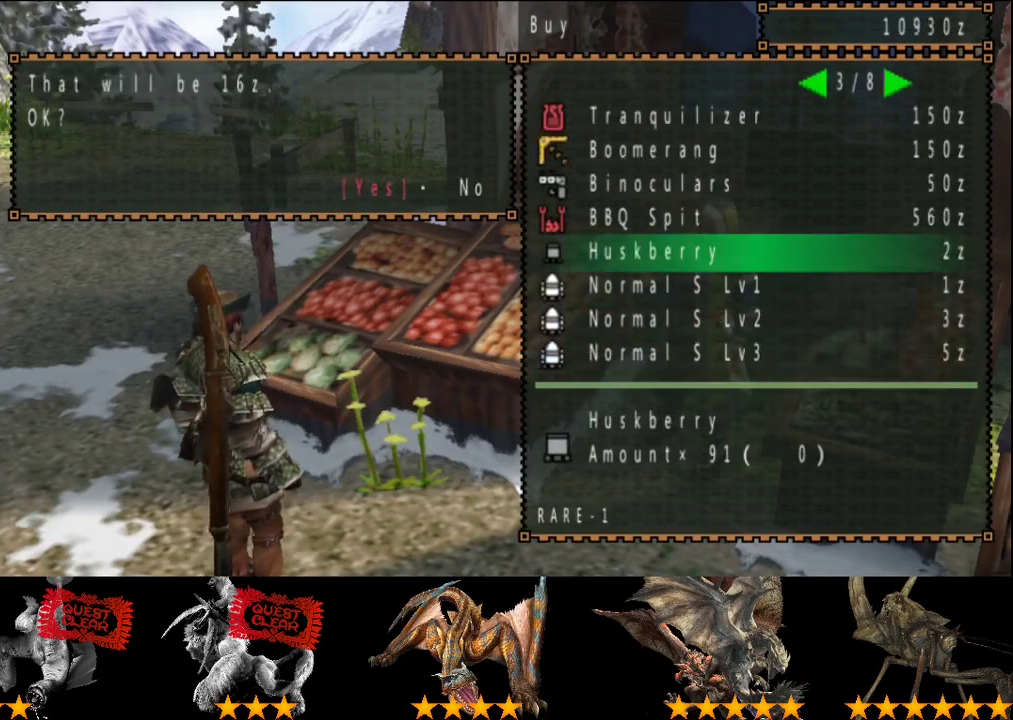
{"buttons": [], "left_stick": "center", "right_stick": "center", "events": [[167, "DPAD_RIGHT", "down"], [233, "DPAD_RIGHT", "up"]]}
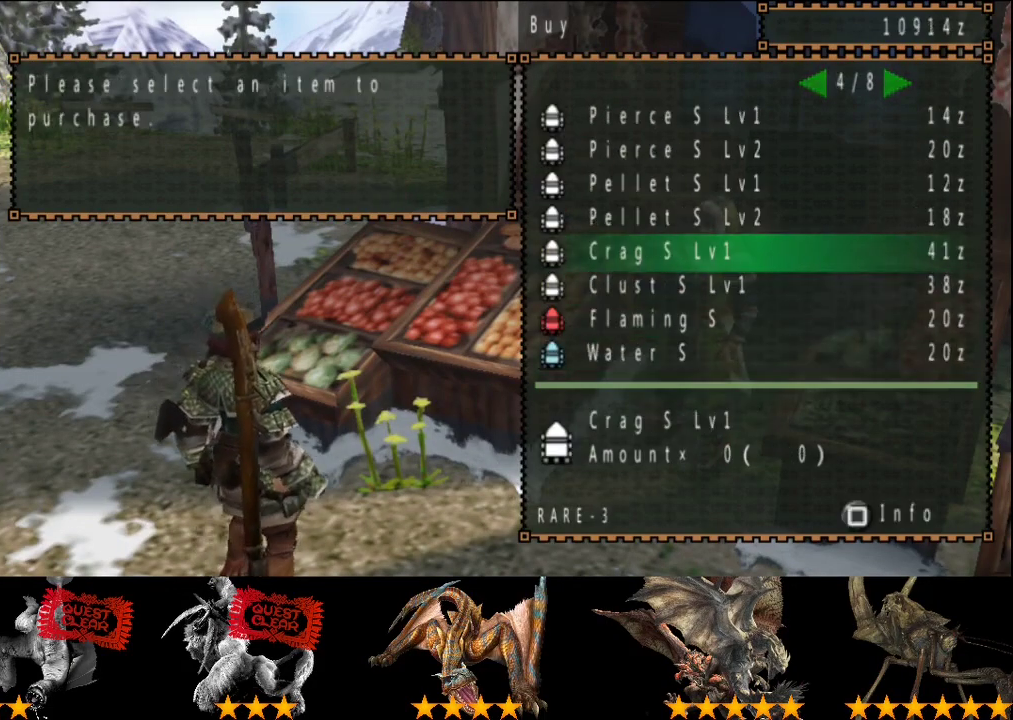
{"buttons": ["DPAD_DOWN"], "left_stick": "center", "right_stick": "center", "events": [[450, "DPAD_DOWN", "down"]]}
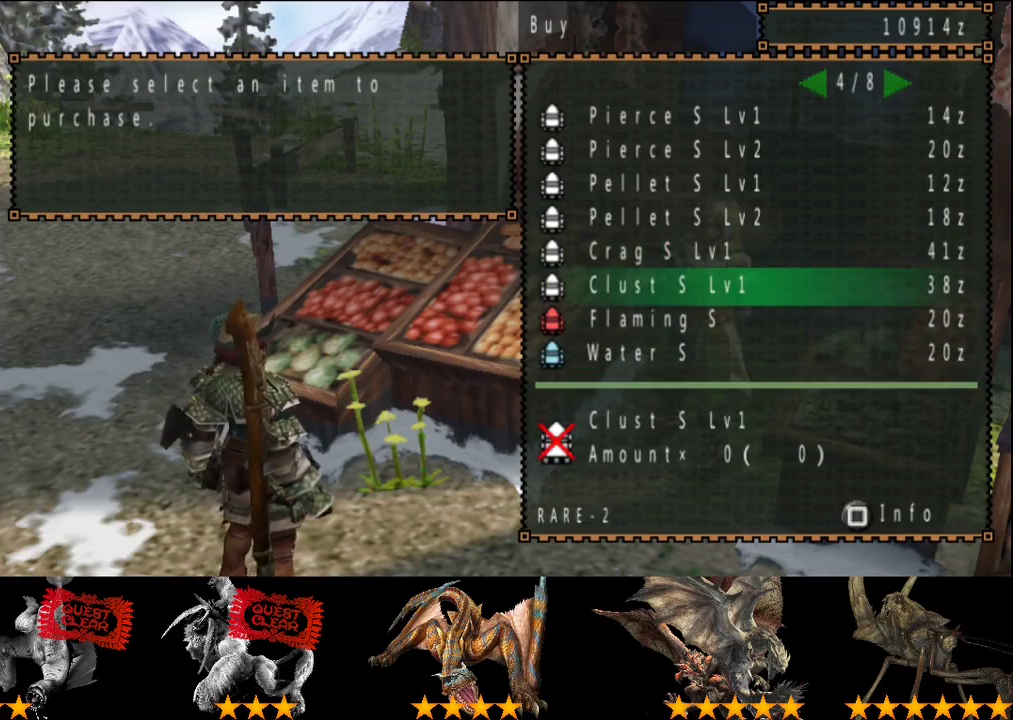
{"buttons": ["DPAD_DOWN"], "left_stick": "center", "right_stick": "center", "events": [[50, "DPAD_DOWN", "up"], [117, "DPAD_RIGHT", "down"], [217, "DPAD_RIGHT", "up"], [350, "DPAD_DOWN", "down"], [417, "DPAD_DOWN", "up"], [483, "DPAD_DOWN", "down"]]}
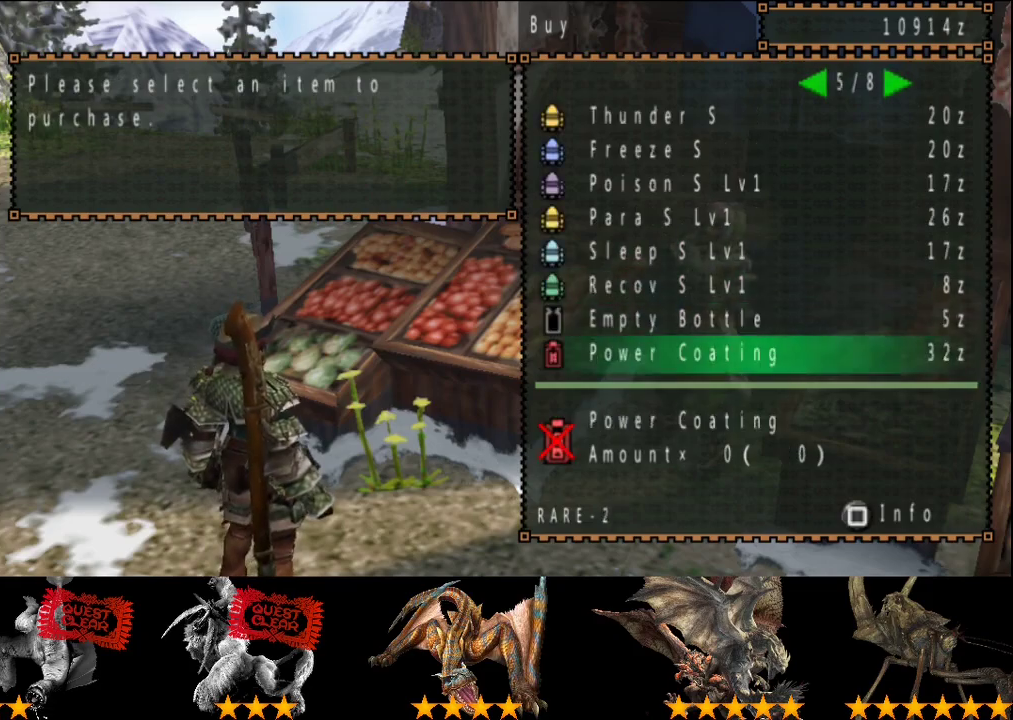
{"buttons": ["DPAD_UP"], "left_stick": "center", "right_stick": "center", "events": [[83, "DPAD_DOWN", "up"], [217, "DPAD_DOWN", "down"], [283, "DPAD_DOWN", "up"], [450, "DPAD_UP", "down"]]}
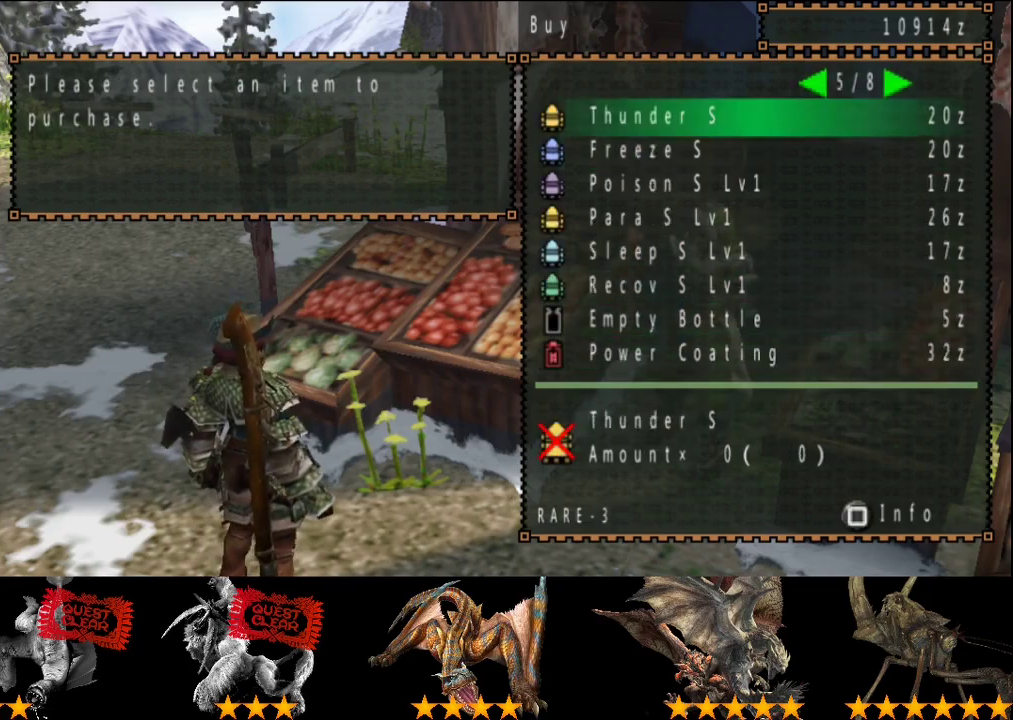
{"buttons": ["DPAD_DOWN"], "left_stick": "center", "right_stick": "center", "events": [[50, "DPAD_UP", "up"], [150, "DPAD_UP", "down"], [217, "DPAD_UP", "up"], [450, "DPAD_DOWN", "down"]]}
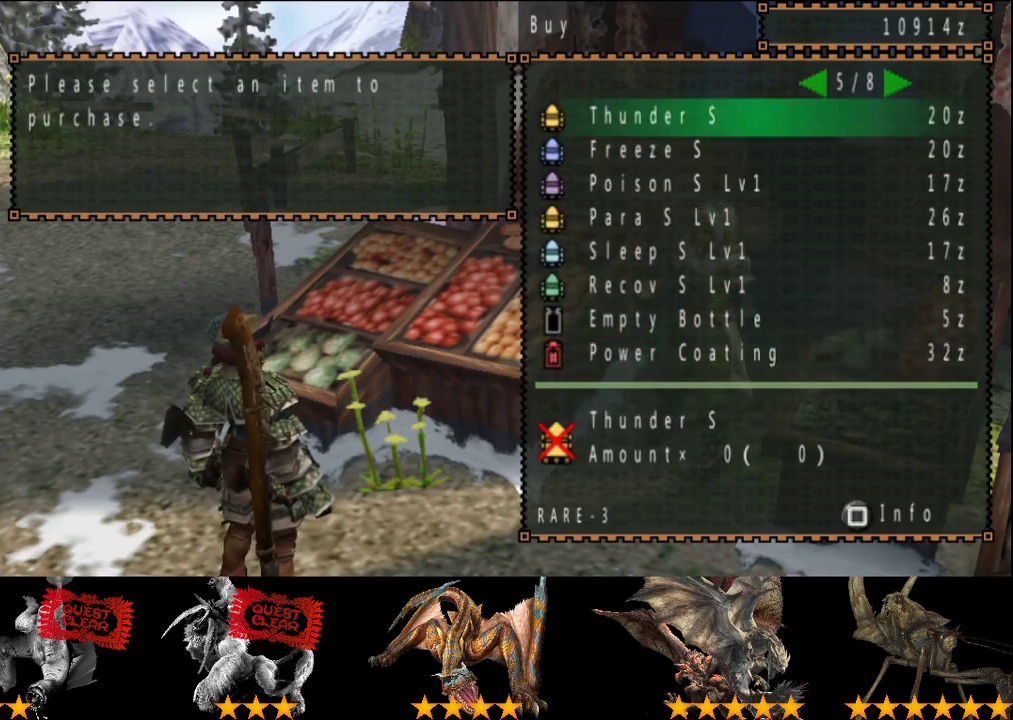
{"buttons": [], "left_stick": "center", "right_stick": "center"}
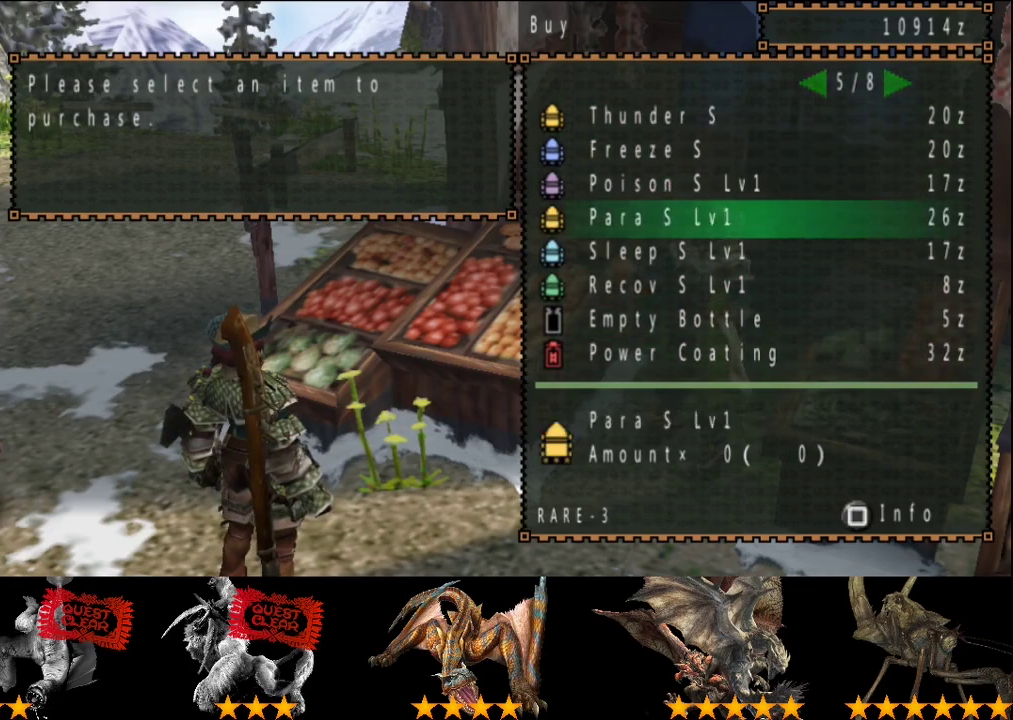
{"buttons": [], "left_stick": "center", "right_stick": "center"}
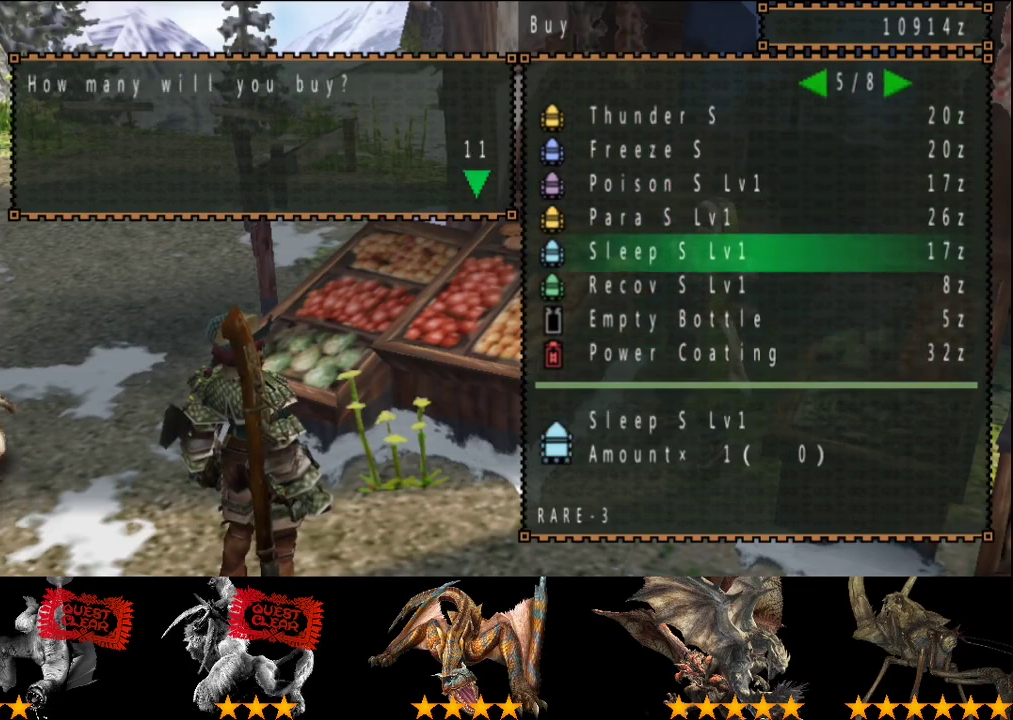
{"buttons": ["CIRCLE"], "left_stick": "center", "right_stick": "center", "events": [[450, "CIRCLE", "down"]]}
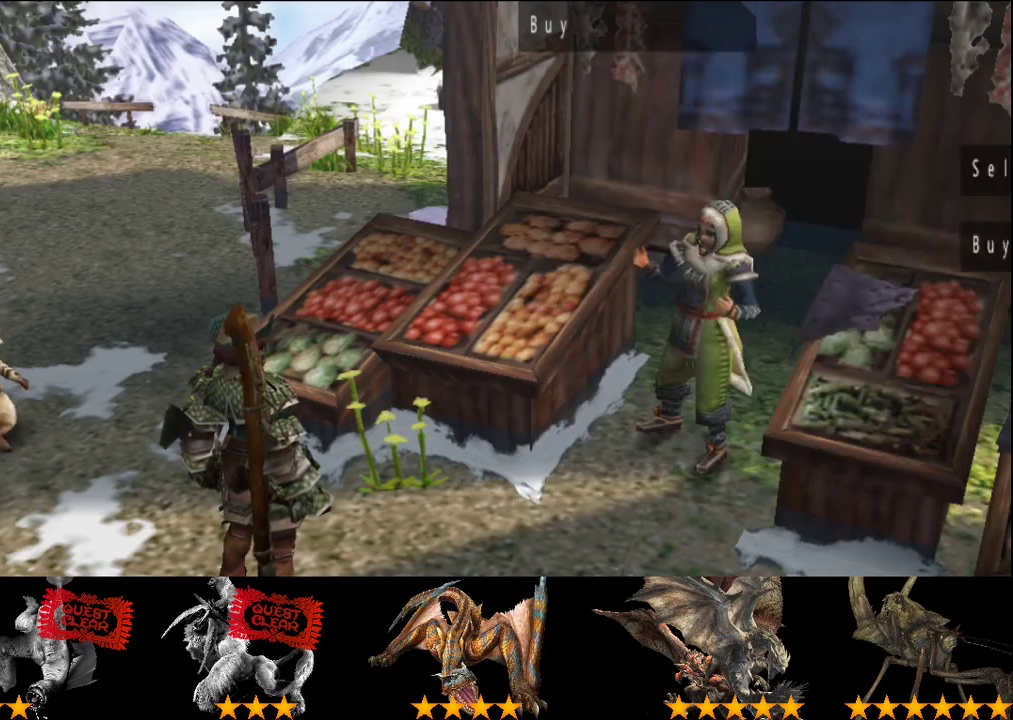
{"buttons": [], "left_stick": "up-left", "right_stick": "center", "events": [[17, "CIRCLE", "up"], [83, "CIRCLE", "down"], [183, "left_stick", "up-left"], [250, "CIRCLE", "up"], [383, "CIRCLE", "down"], [450, "CIRCLE", "up"]]}
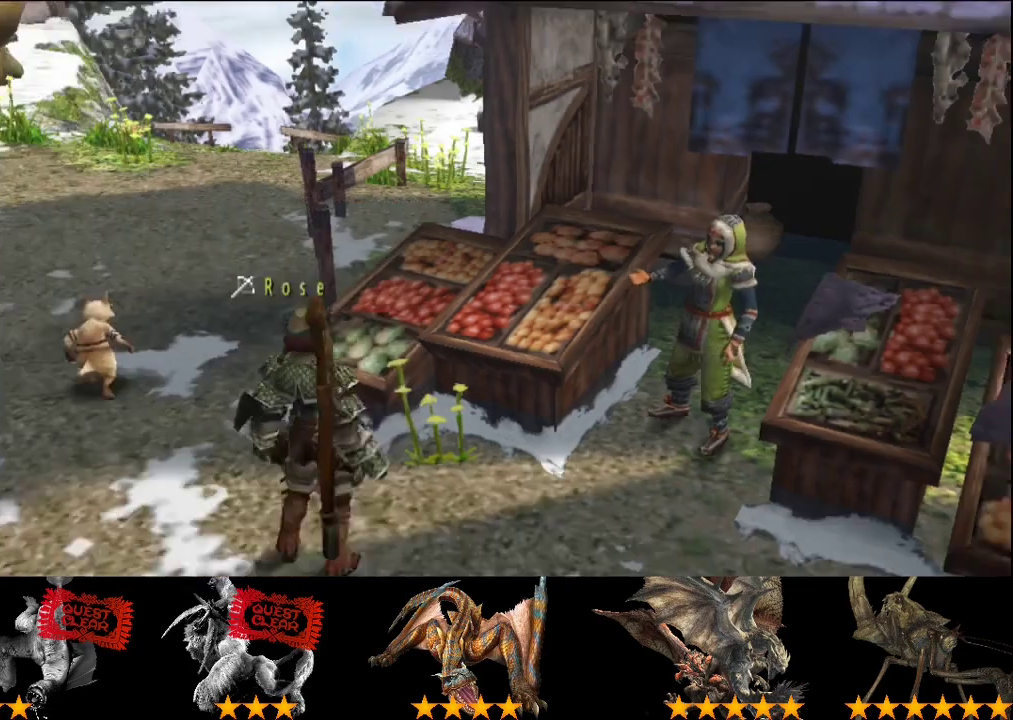
{"buttons": ["R2"], "left_stick": "up", "right_stick": "center", "events": [[17, "CIRCLE", "down"], [17, "R2", "down"], [83, "CIRCLE", "up"], [267, "left_stick", "up"]]}
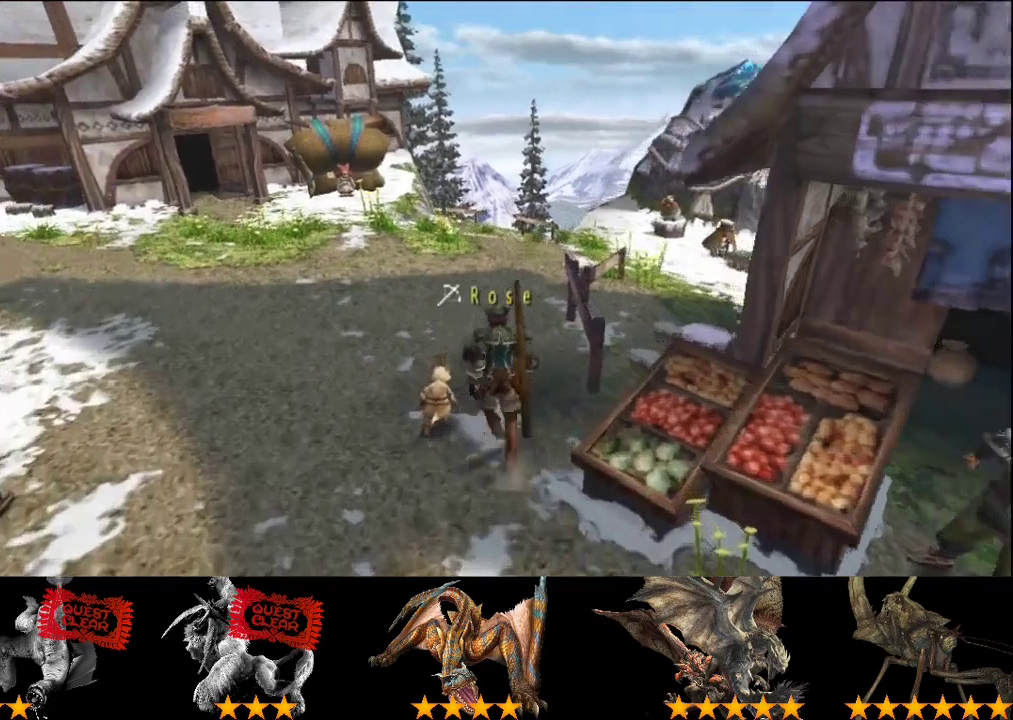
{"buttons": ["R2"], "left_stick": "up", "right_stick": "center", "events": []}
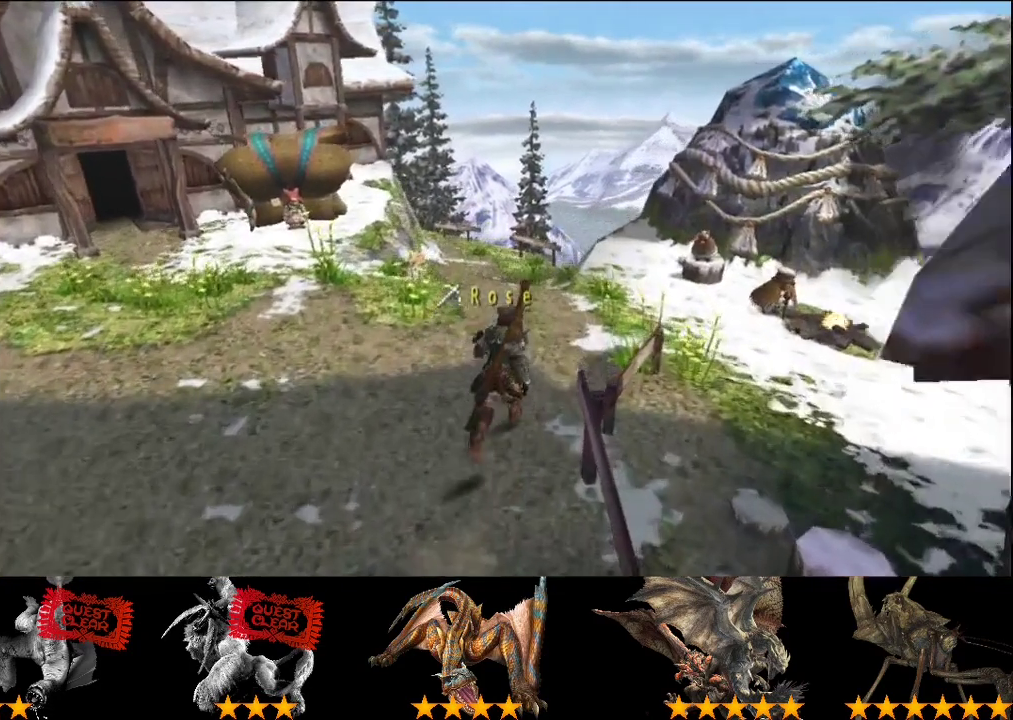
{"buttons": ["R2"], "left_stick": "up-right", "right_stick": "center", "events": [[150, "left_stick", "up-right"]]}
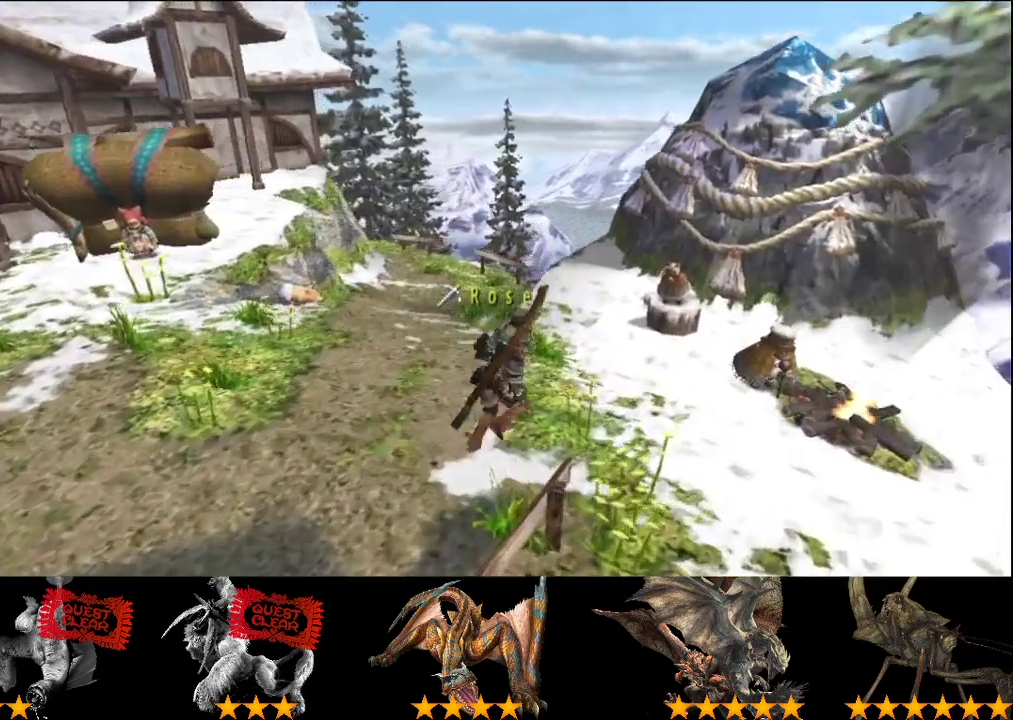
{"buttons": [], "left_stick": "center", "right_stick": "center", "events": [[67, "R2", "up"], [133, "left_stick", "center"]]}
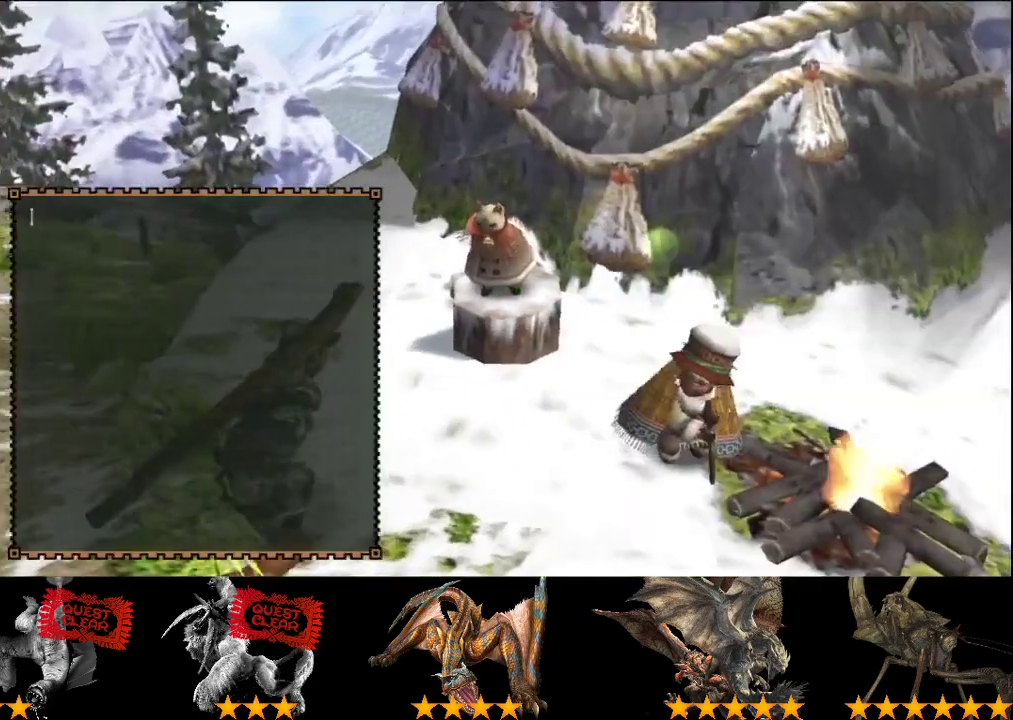
{"buttons": ["DPAD_RIGHT"], "left_stick": "center", "right_stick": "center", "events": [[383, "DPAD_RIGHT", "down"]]}
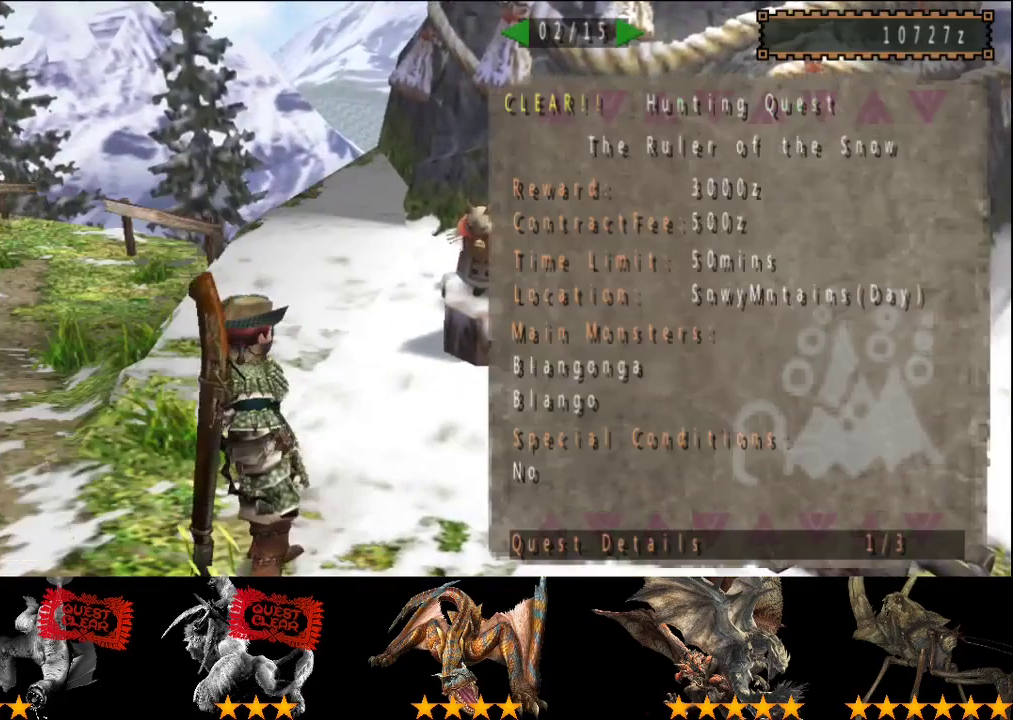
{"buttons": ["DPAD_RIGHT"], "left_stick": "center", "right_stick": "center", "events": []}